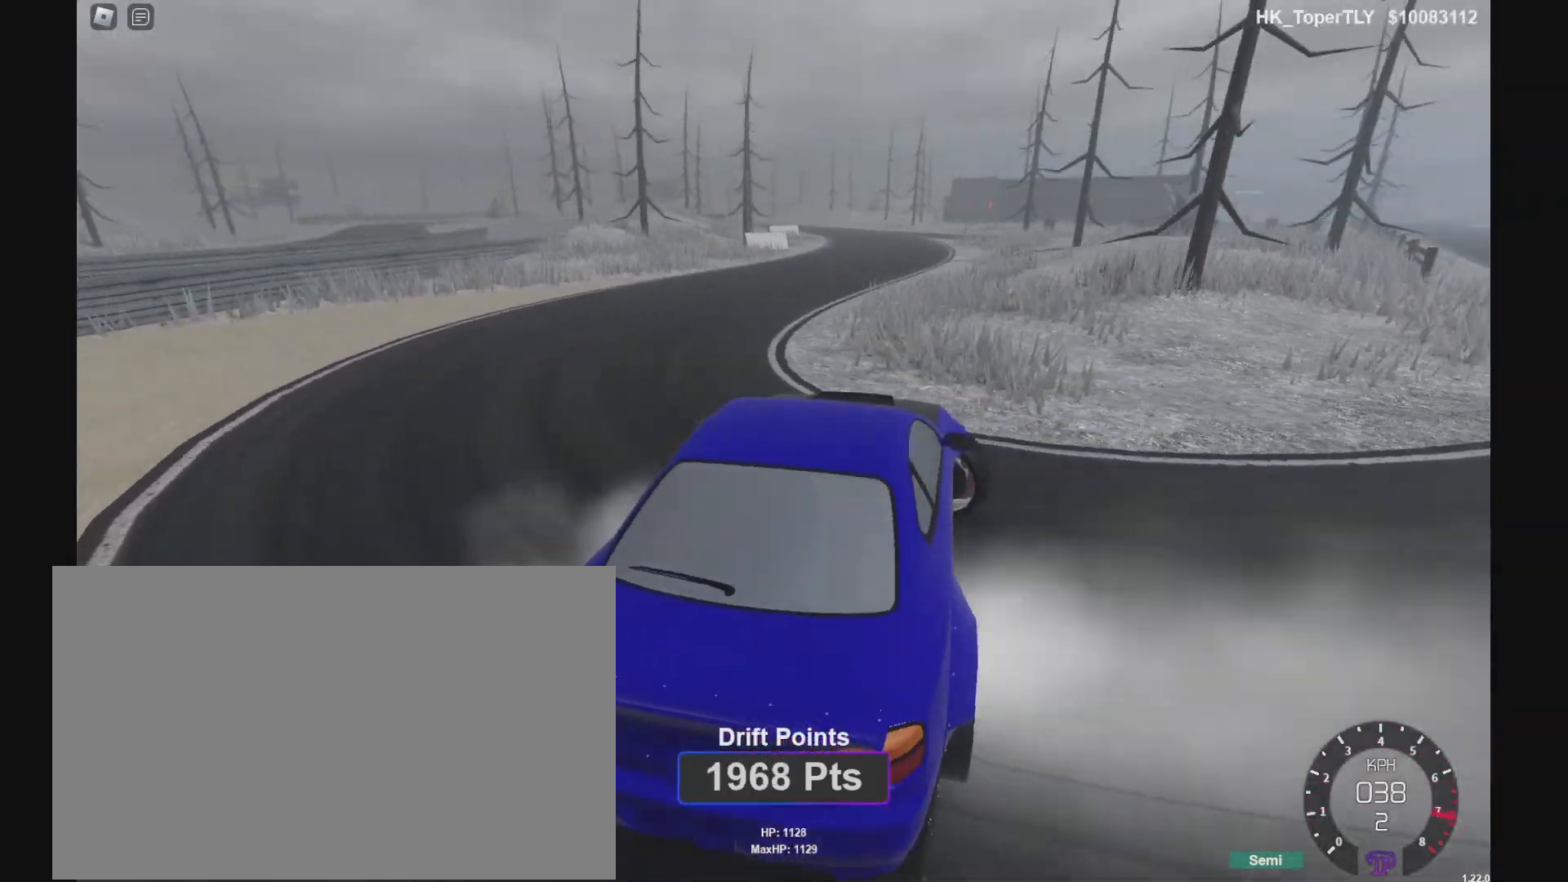
Gameplay with keyboard; each line is a JSON object with the keys held at the frame after it. "events" lists presses ("down") and releases ("up") of "a", "d", "e", "p", "q", "s", "shift", "space" and "w" between this image and that frame as [ms after this image, input, new state], when the widget could be followed in between. No other keys are recorded. Mouse input is not recorded.
{"keys": ["w"], "events": [[167, "a", "down"], [267, "a", "up"], [333, "a", "down"], [500, "a", "up"]]}
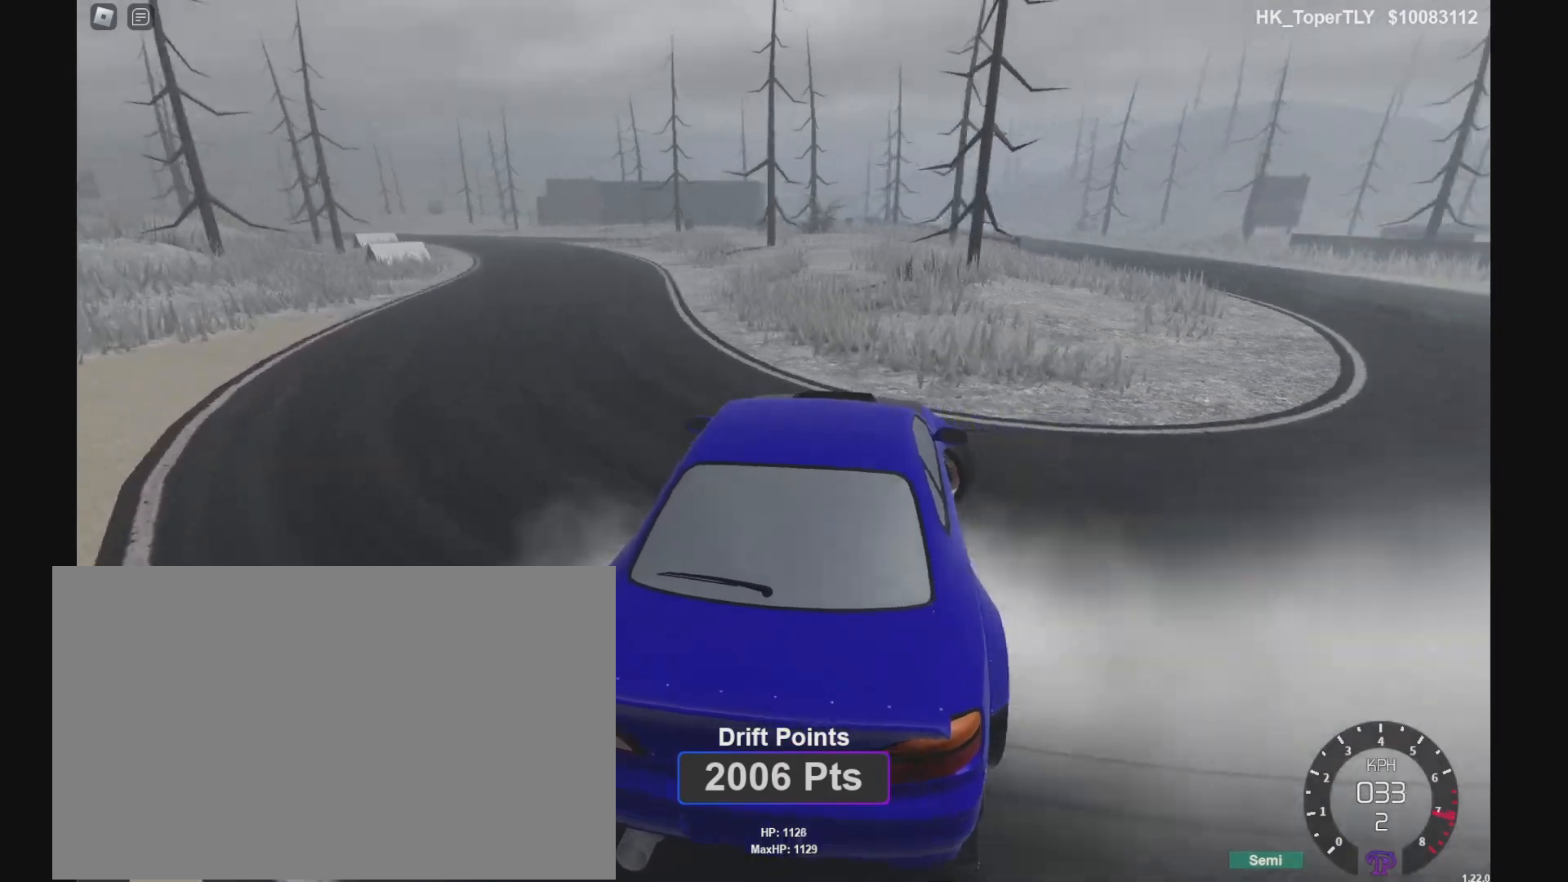
{"keys": ["a", "w"], "events": [[67, "a", "down"], [267, "a", "up"], [367, "a", "down"]]}
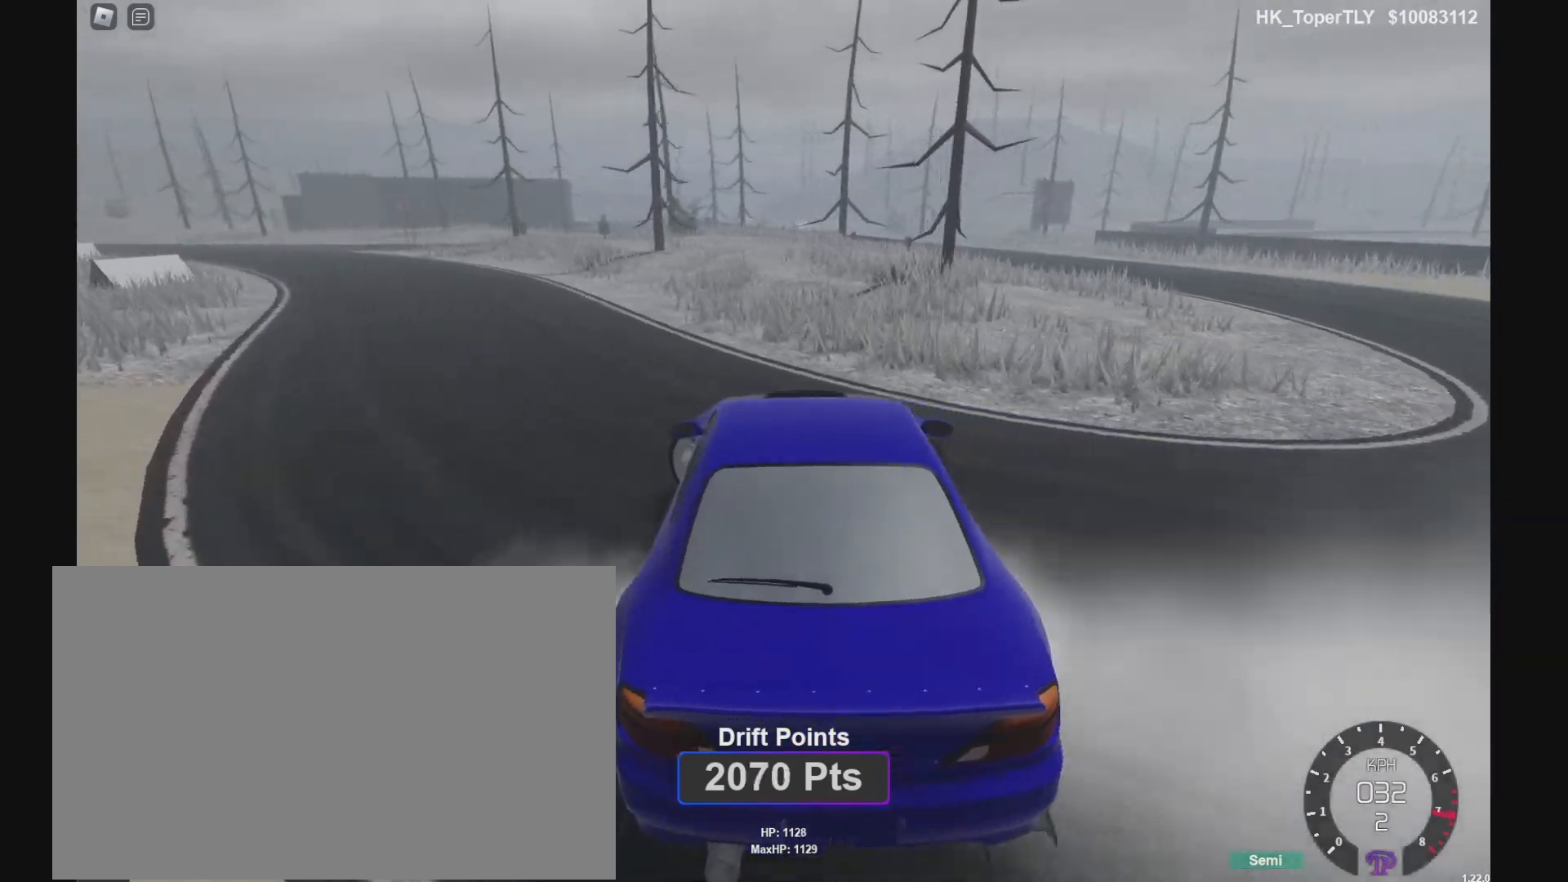
{"keys": ["w"], "events": [[133, "a", "up"], [367, "e", "down"], [467, "e", "up"]]}
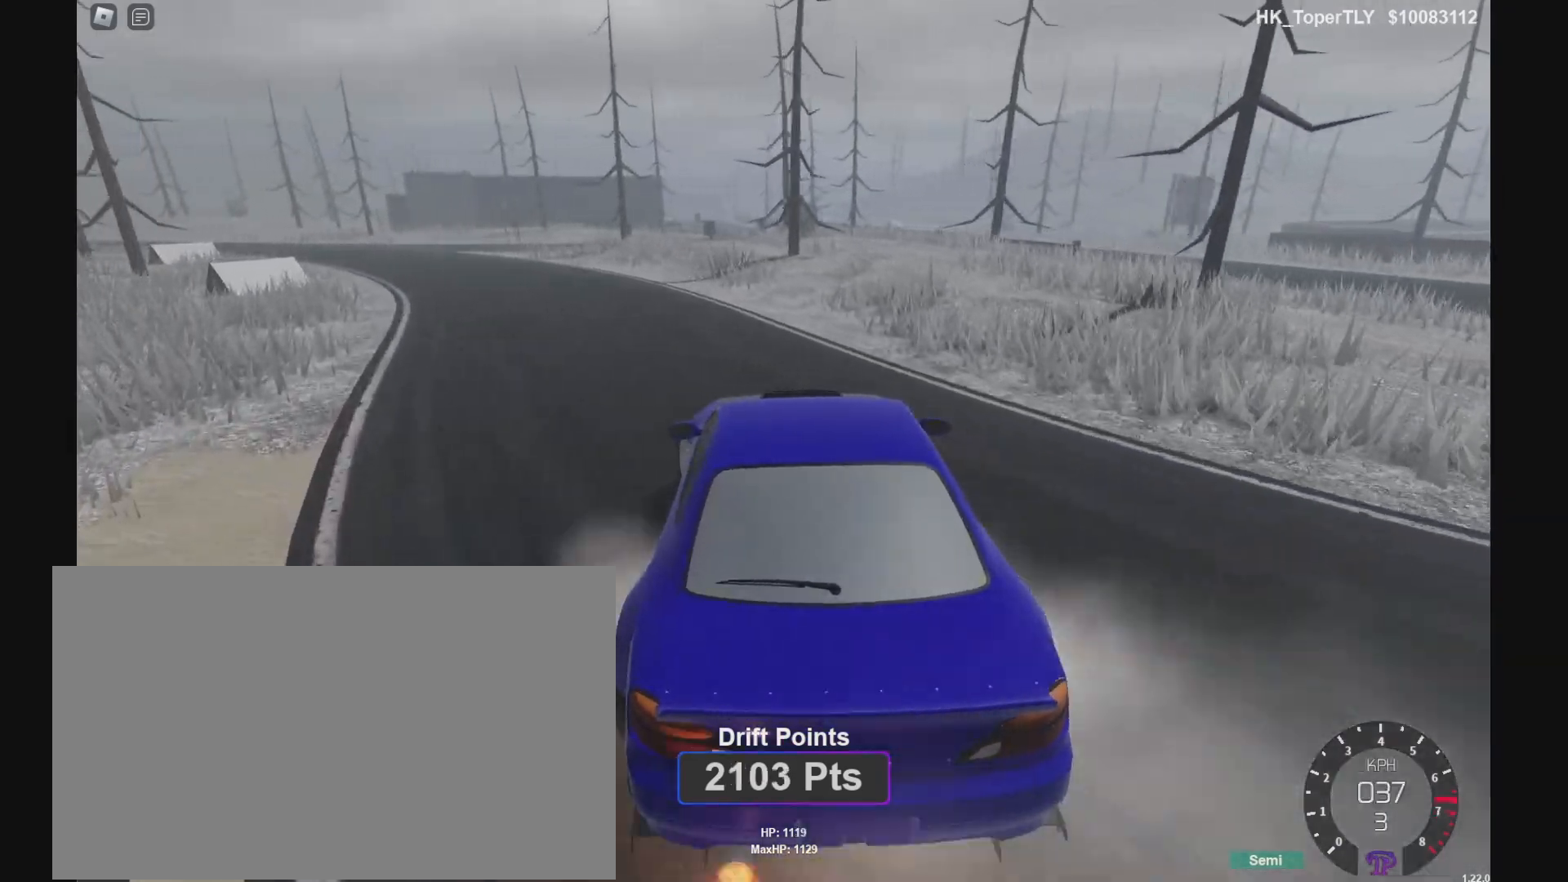
{"keys": ["w"], "events": [[67, "a", "down"], [67, "e", "down"], [100, "e", "up"], [233, "e", "down"], [300, "a", "up"], [333, "e", "up"]]}
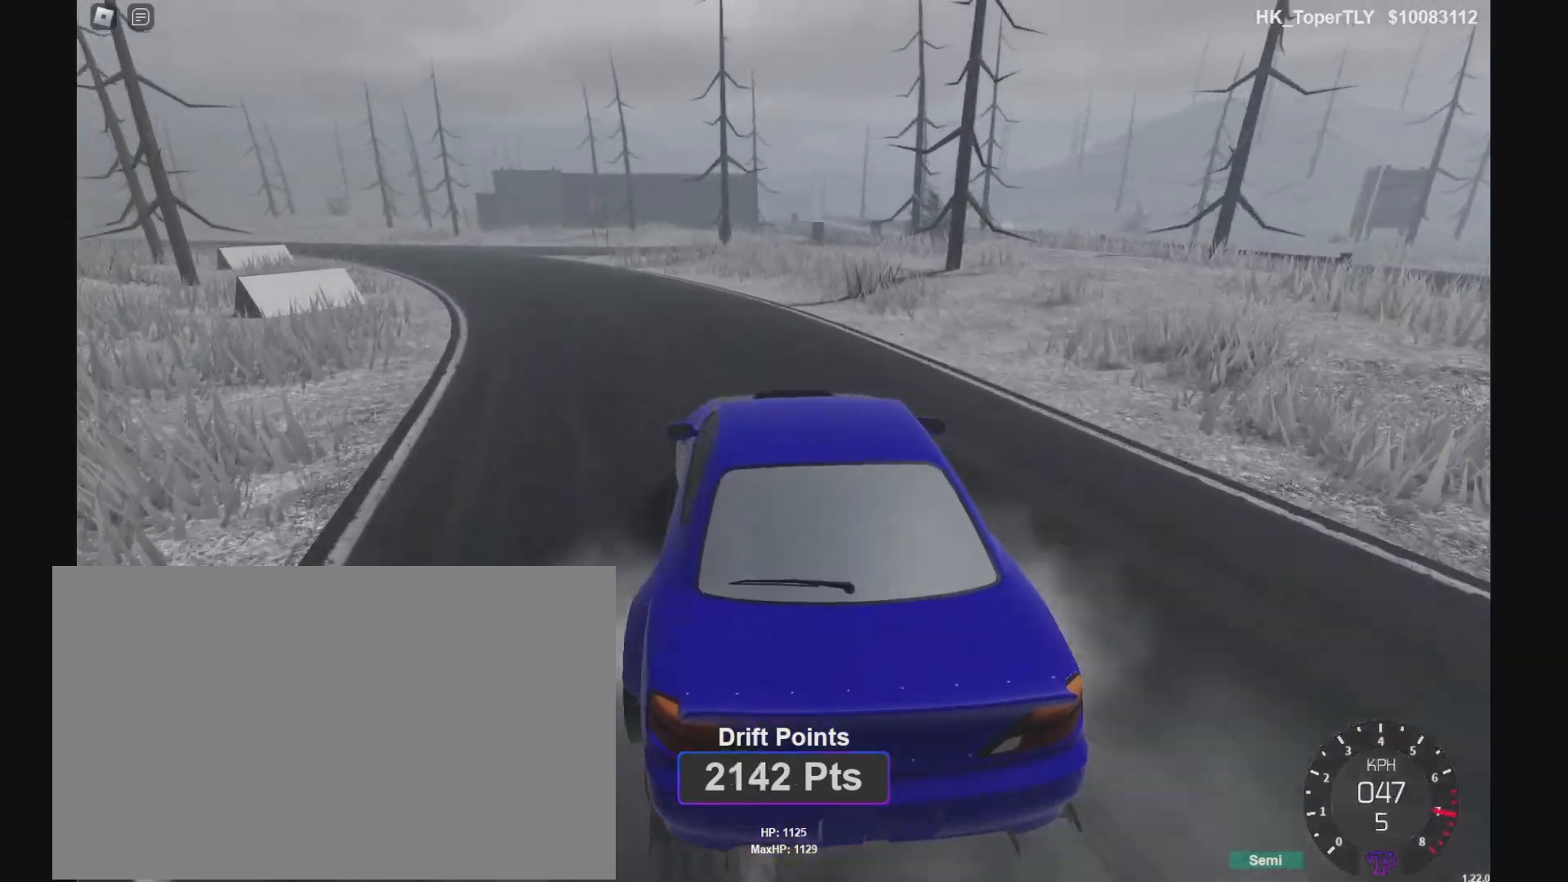
{"keys": ["w"], "events": [[133, "a", "down"], [433, "a", "up"]]}
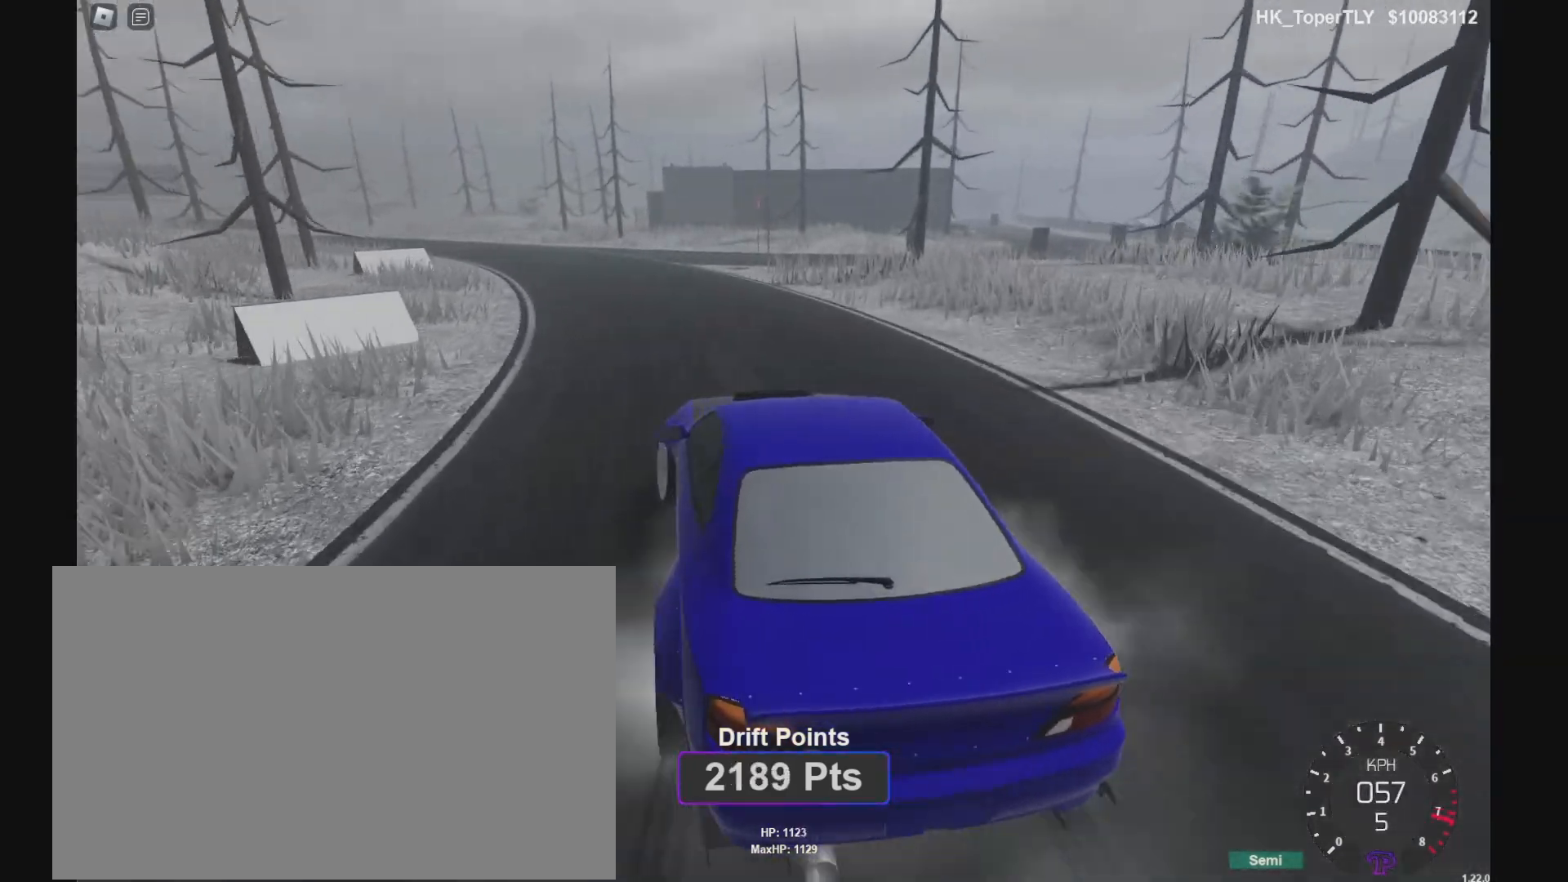
{"keys": ["d", "w"], "events": [[200, "d", "down"]]}
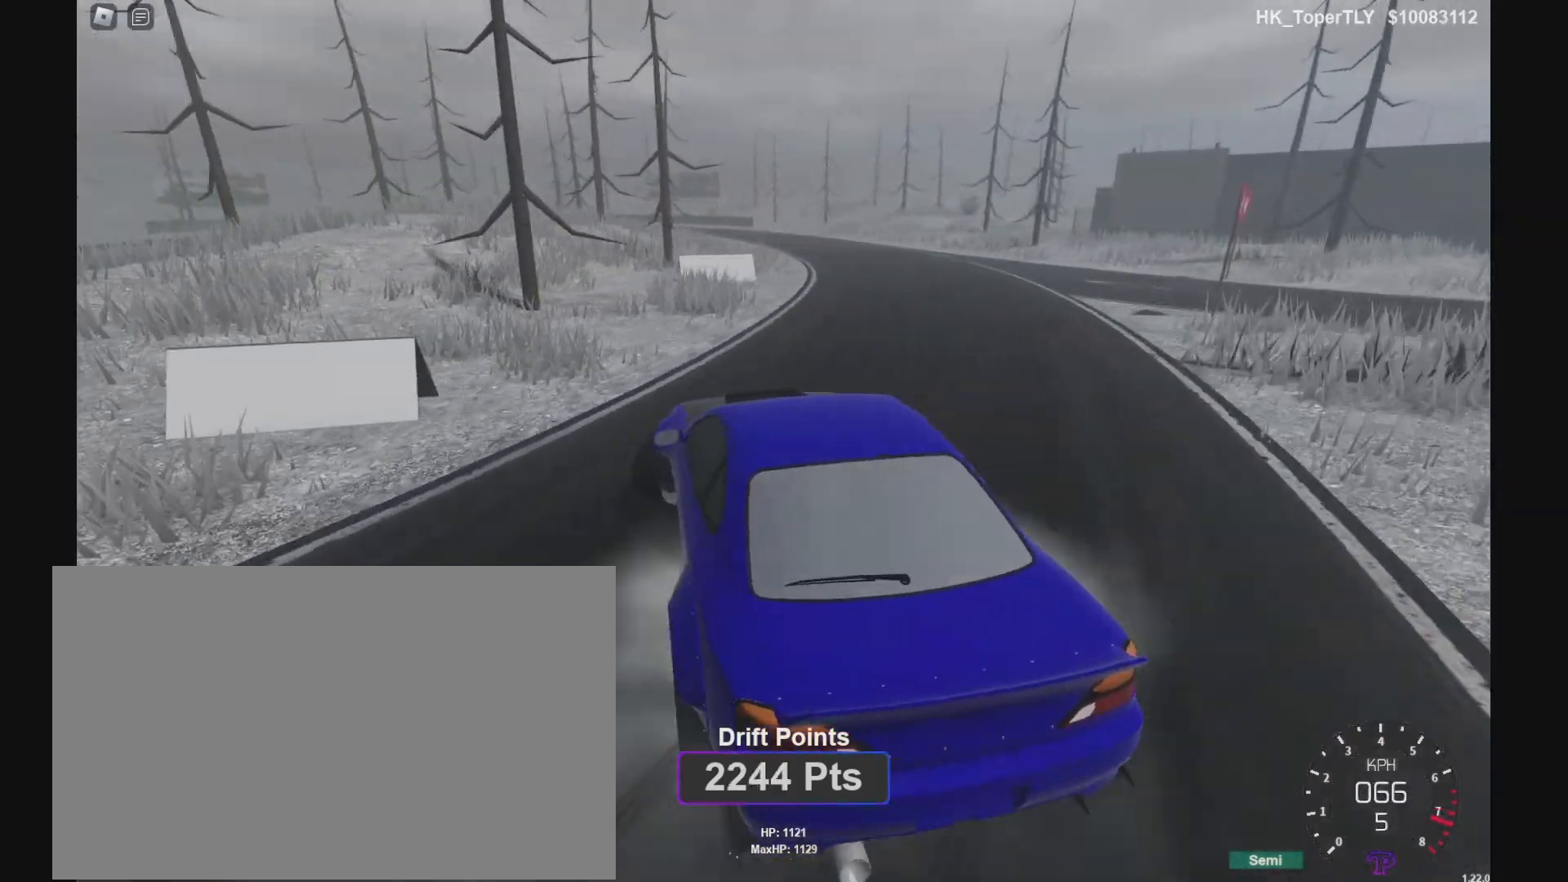
{"keys": ["w"], "events": [[33, "d", "up"], [267, "d", "down"], [467, "d", "up"]]}
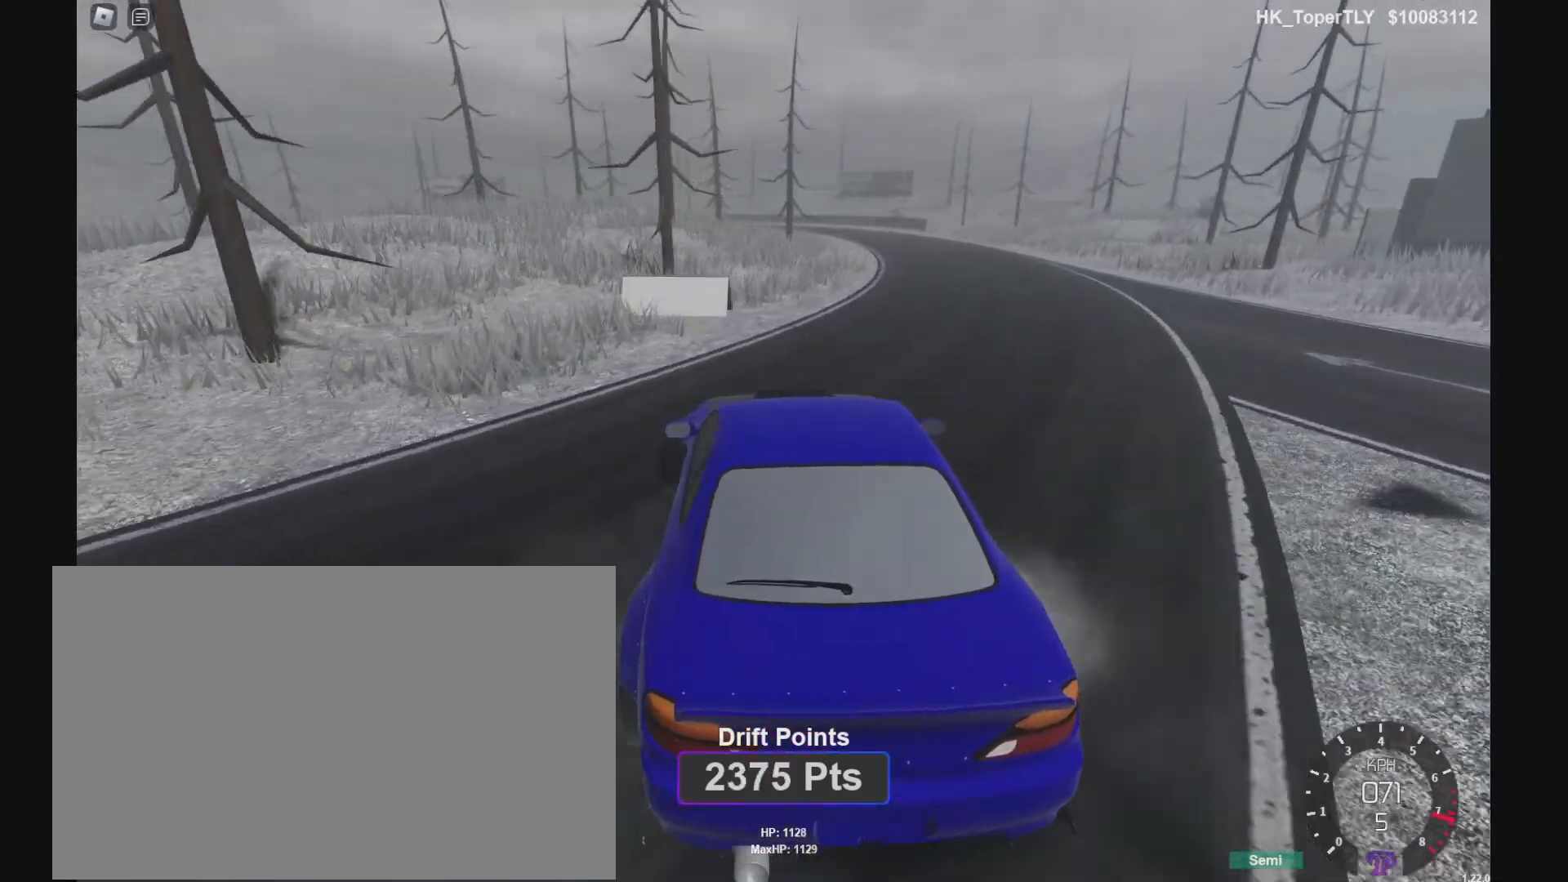
{"keys": ["w"], "events": [[200, "w", "up"], [233, "d", "down"], [267, "w", "down"], [467, "d", "up"]]}
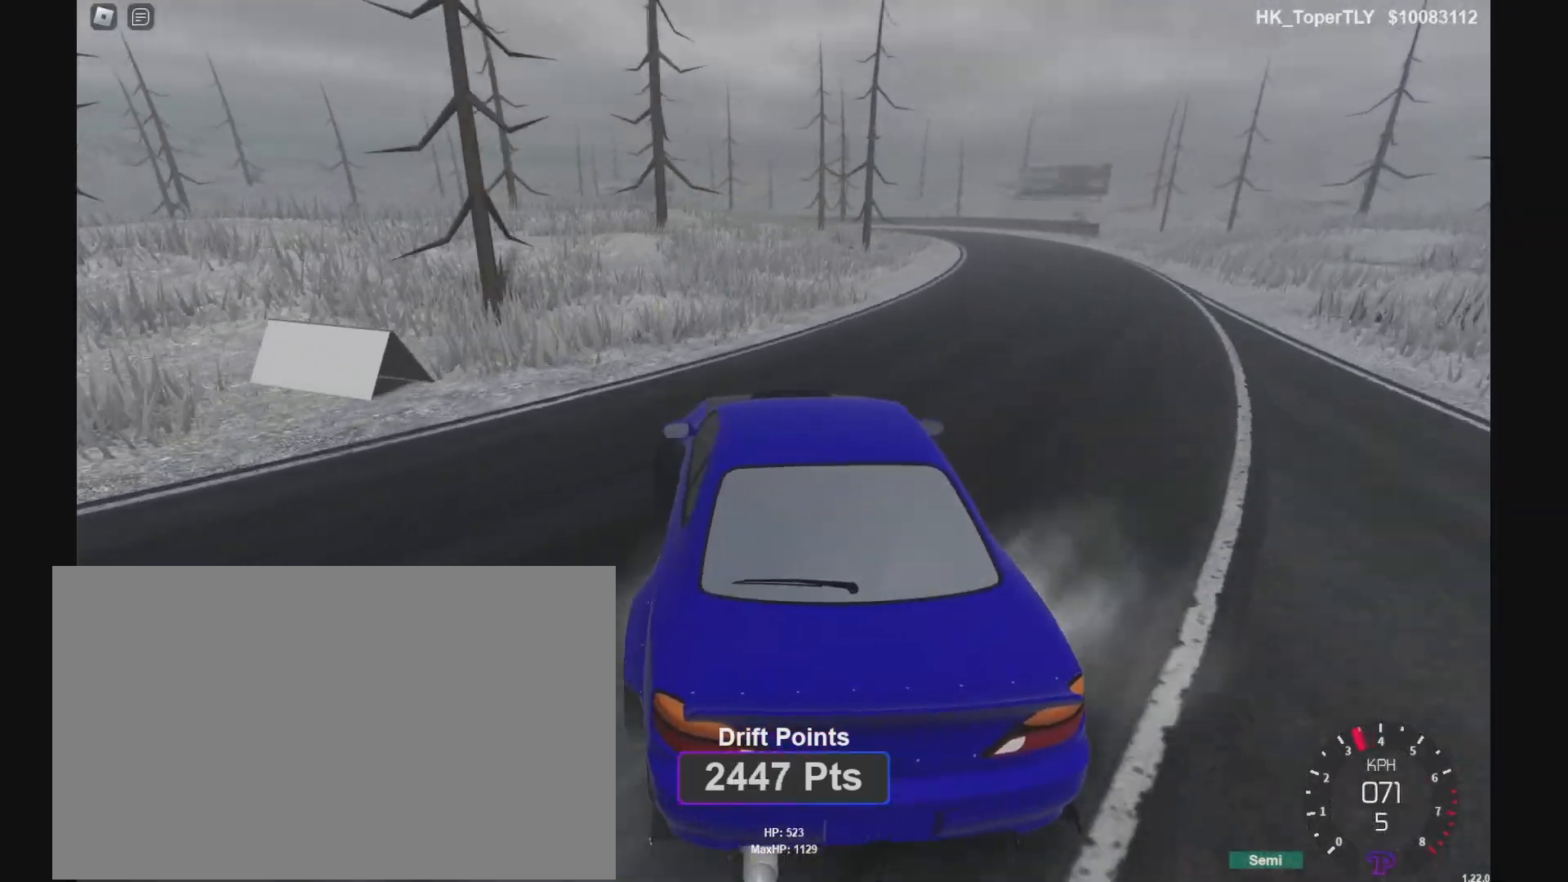
{"keys": ["w"], "events": [[67, "d", "down"], [400, "d", "up"]]}
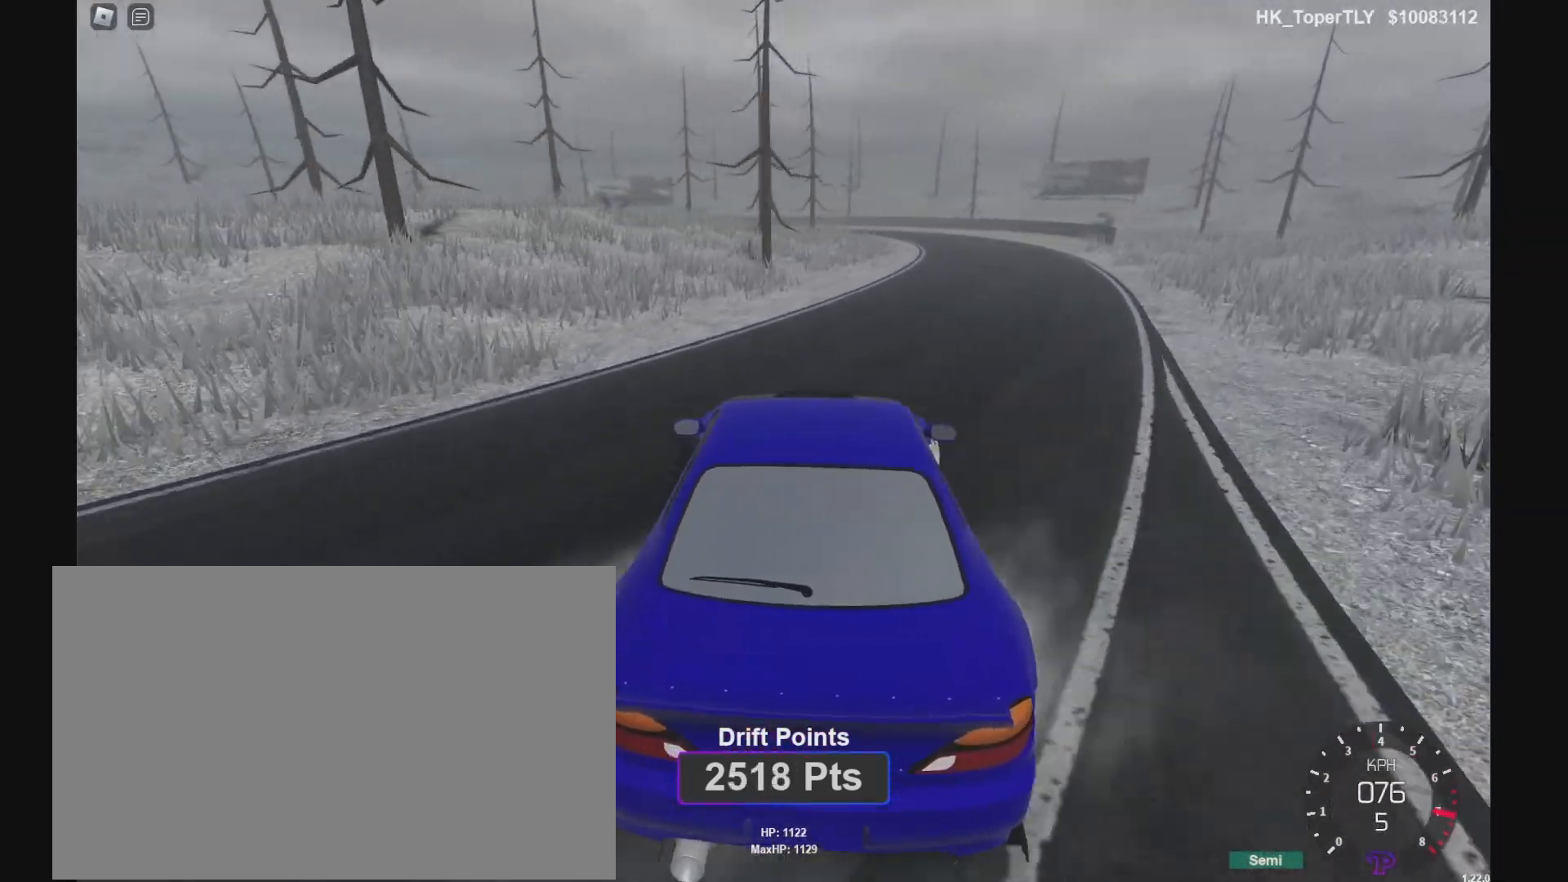
{"keys": ["w"], "events": [[300, "d", "down"], [500, "d", "up"]]}
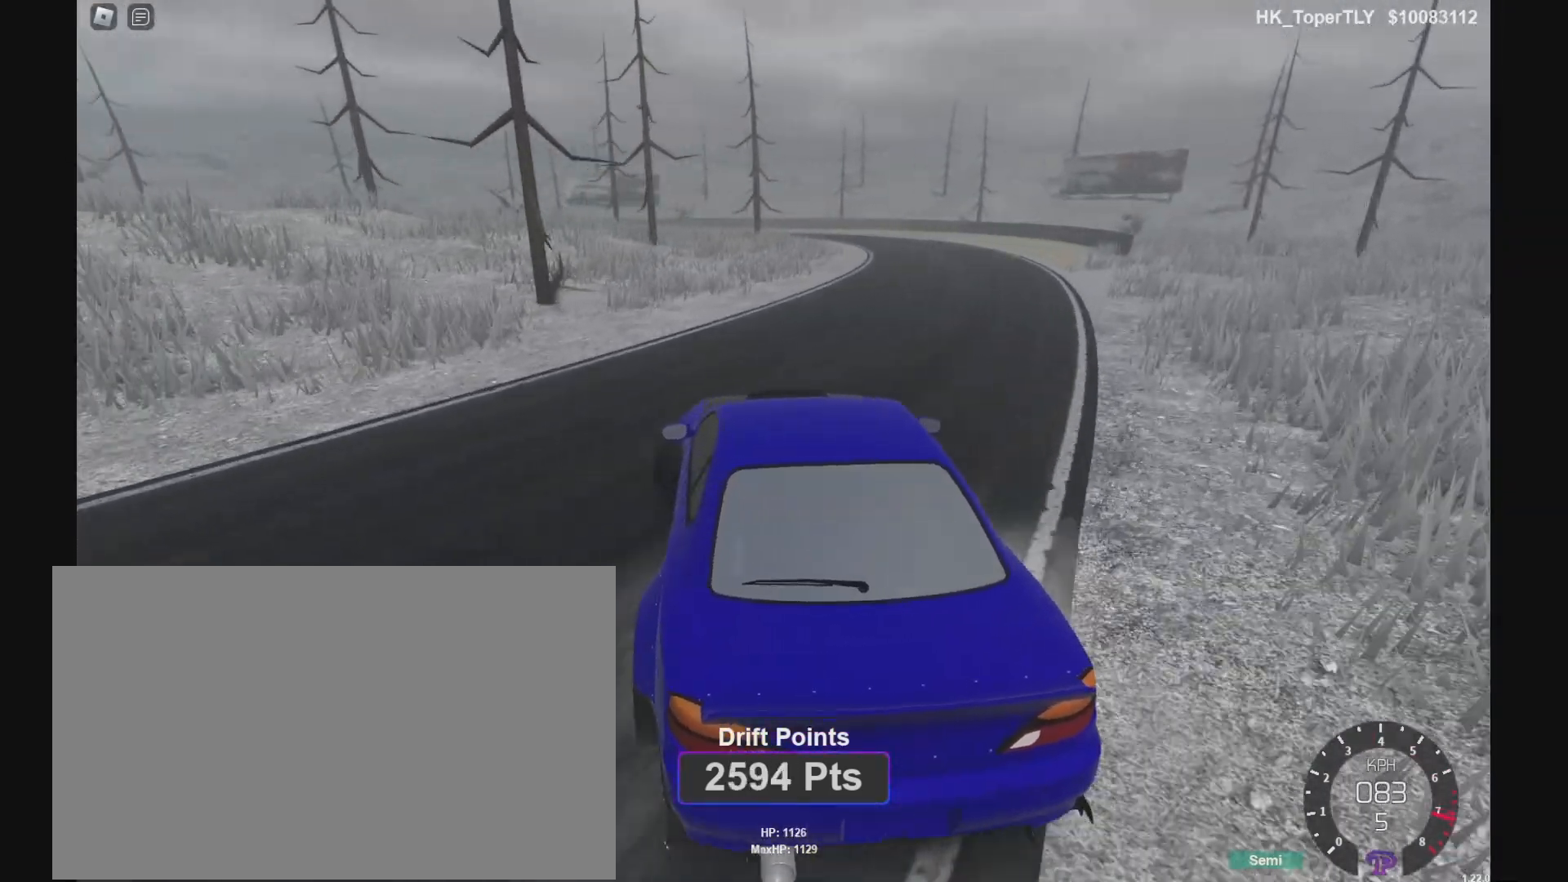
{"keys": ["w"], "events": [[100, "d", "down"], [267, "d", "up"], [433, "d", "down"], [467, "d", "up"]]}
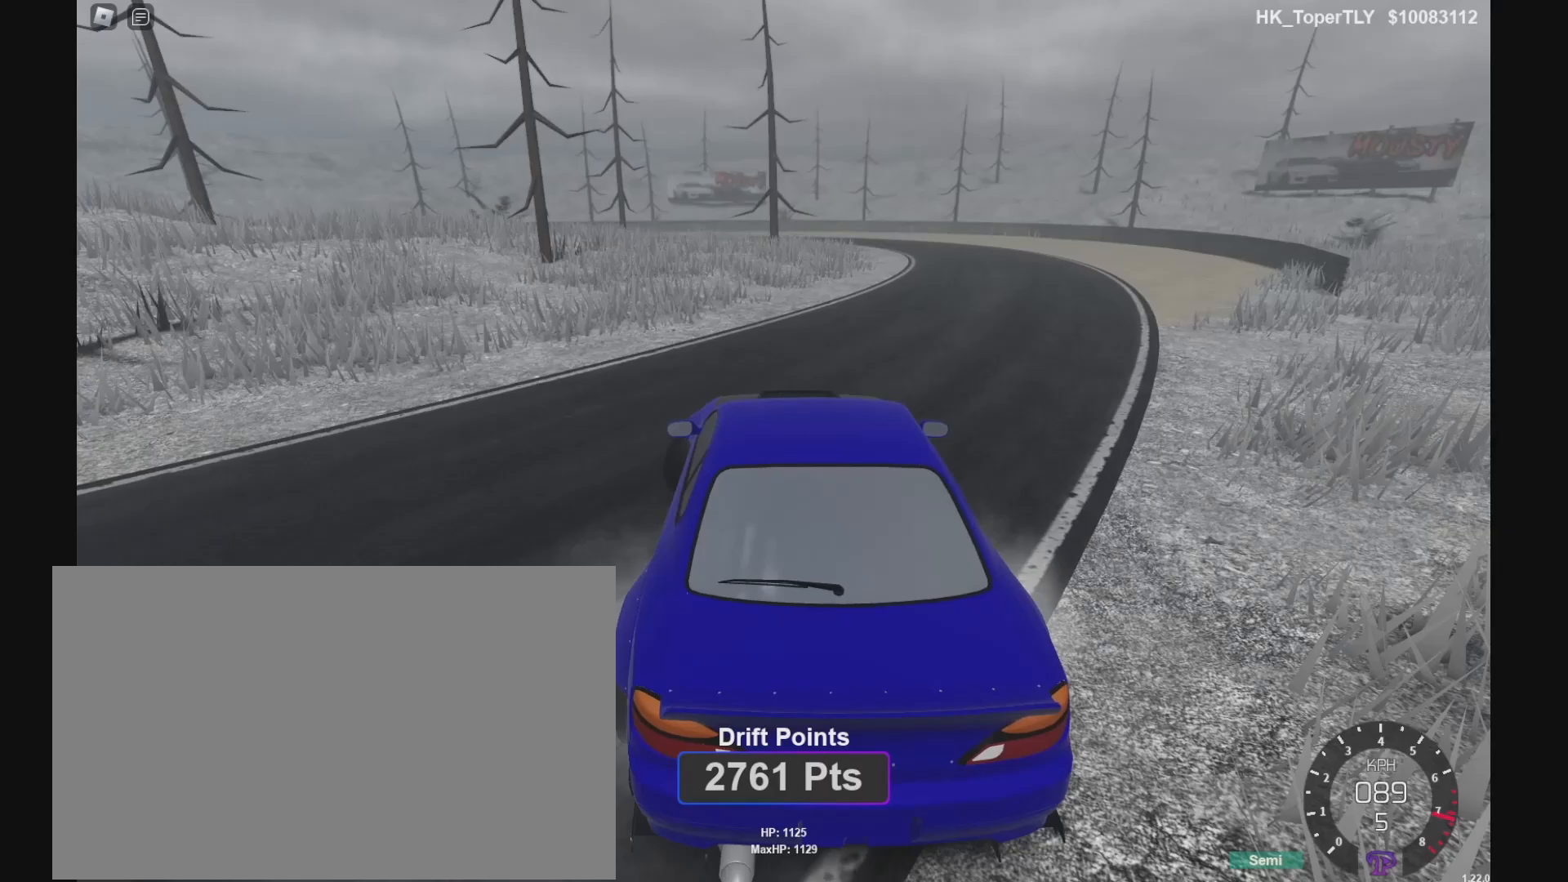
{"keys": ["p"], "events": [[267, "p", "down"], [267, "q", "down"], [267, "w", "up"], [300, "q", "up"], [400, "q", "down"], [467, "q", "up"]]}
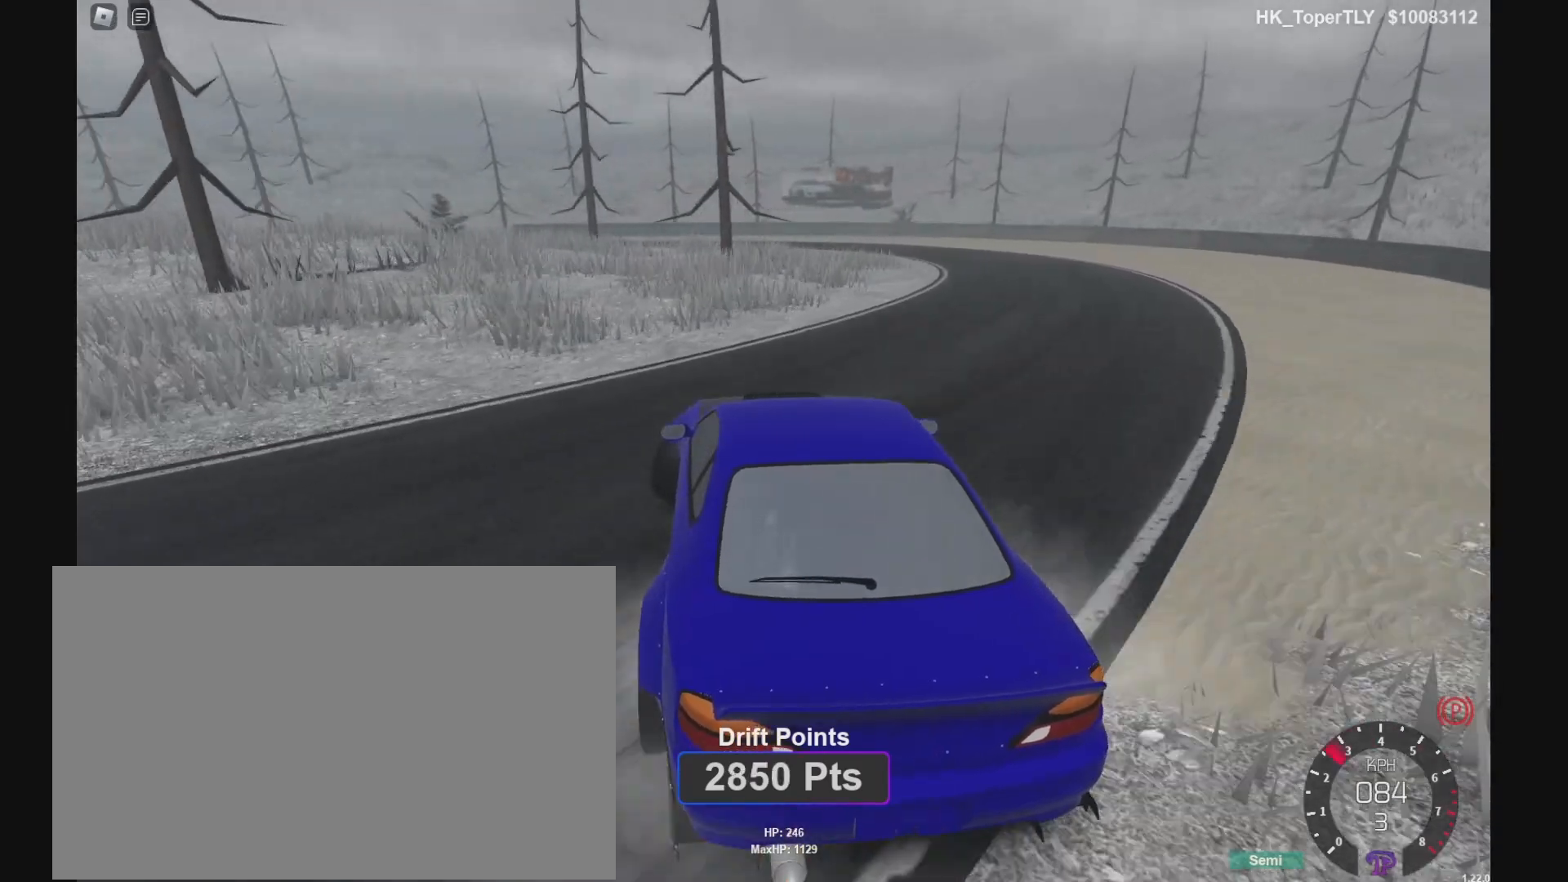
{"keys": ["d", "p", "w"], "events": [[33, "d", "down"], [167, "w", "down"]]}
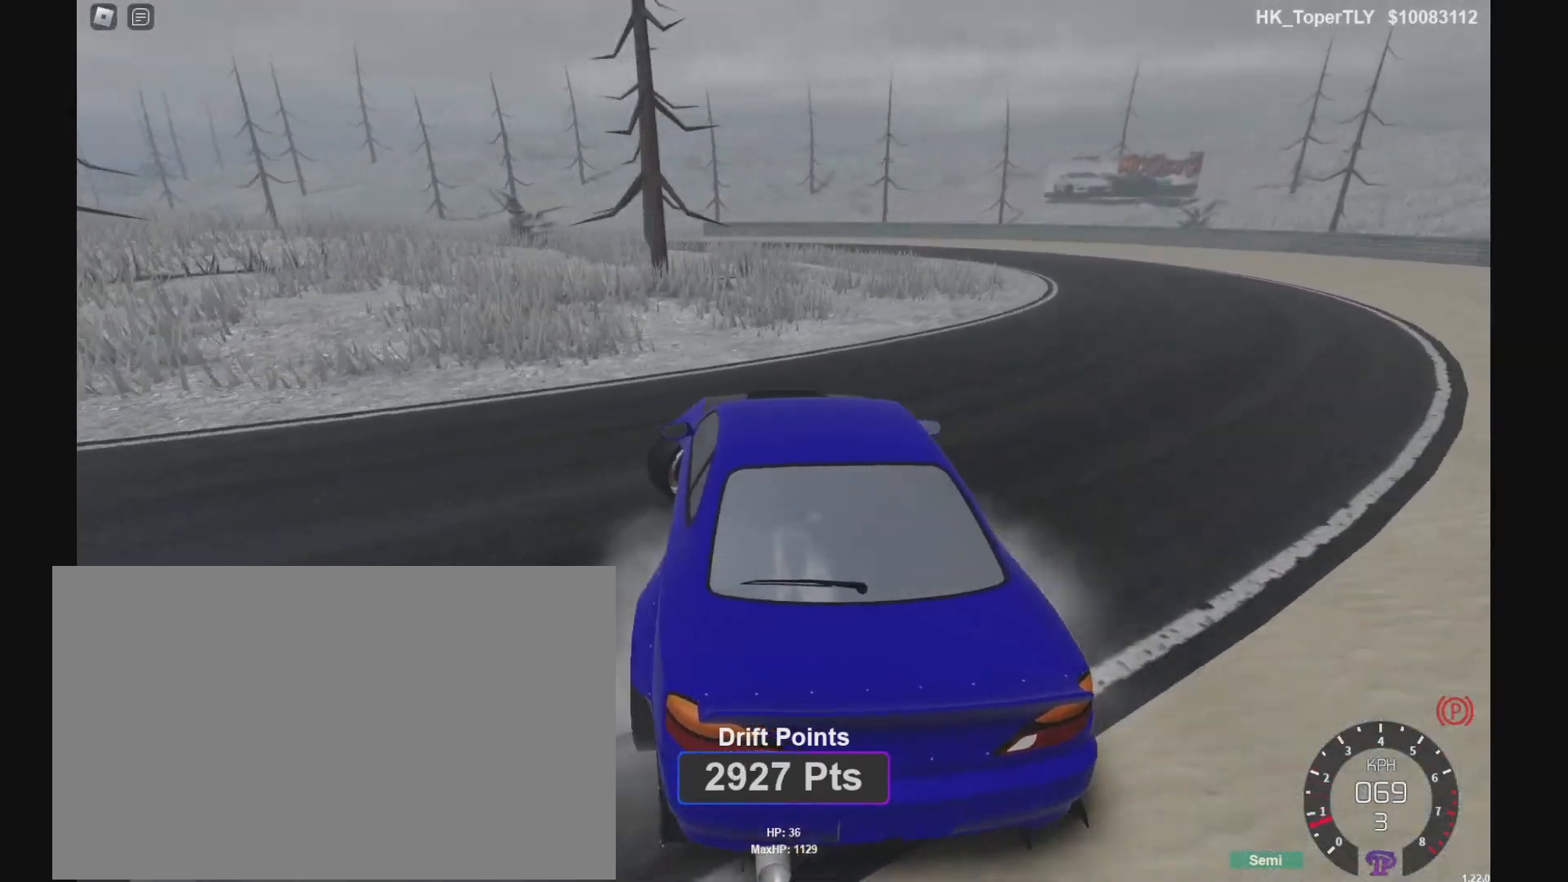
{"keys": ["w"], "events": [[100, "p", "up"], [433, "d", "up"]]}
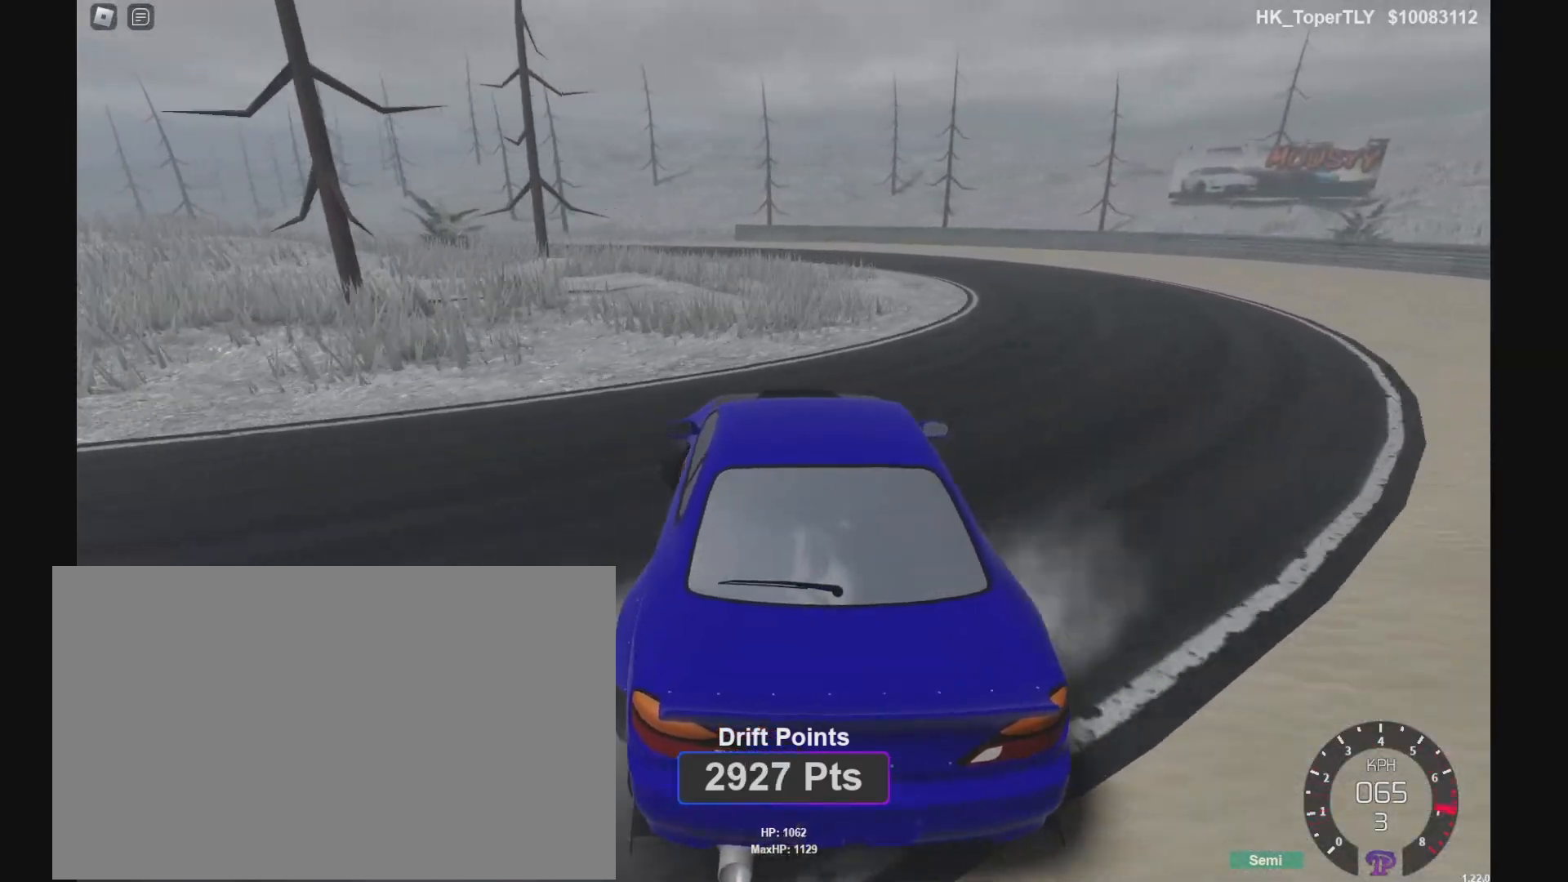
{"keys": ["w"]}
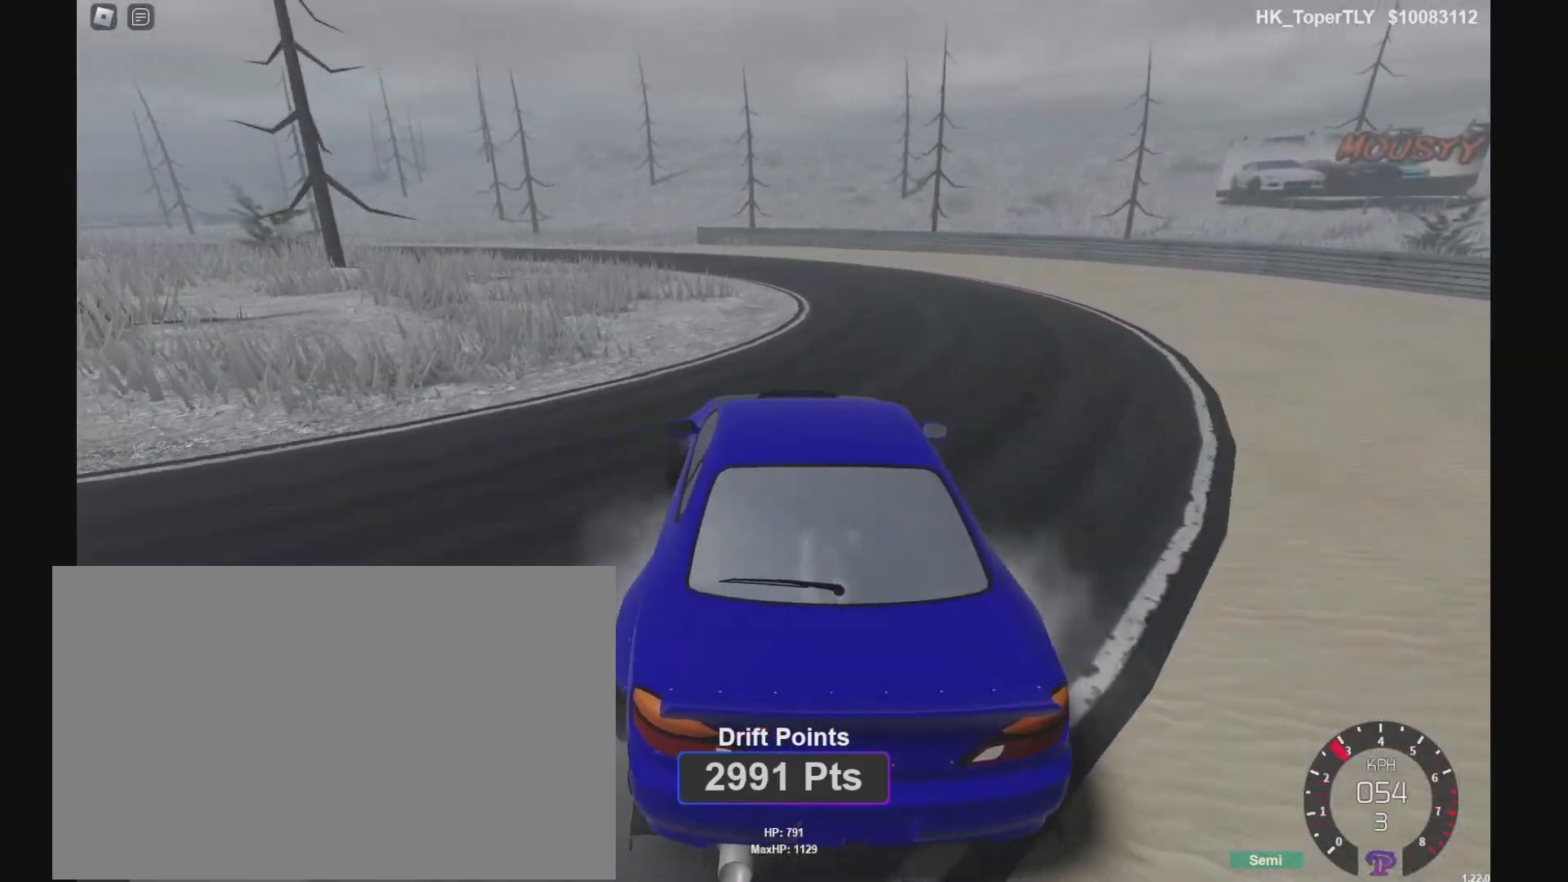
{"keys": [], "events": [[133, "w", "up"], [267, "w", "down"], [433, "w", "up"]]}
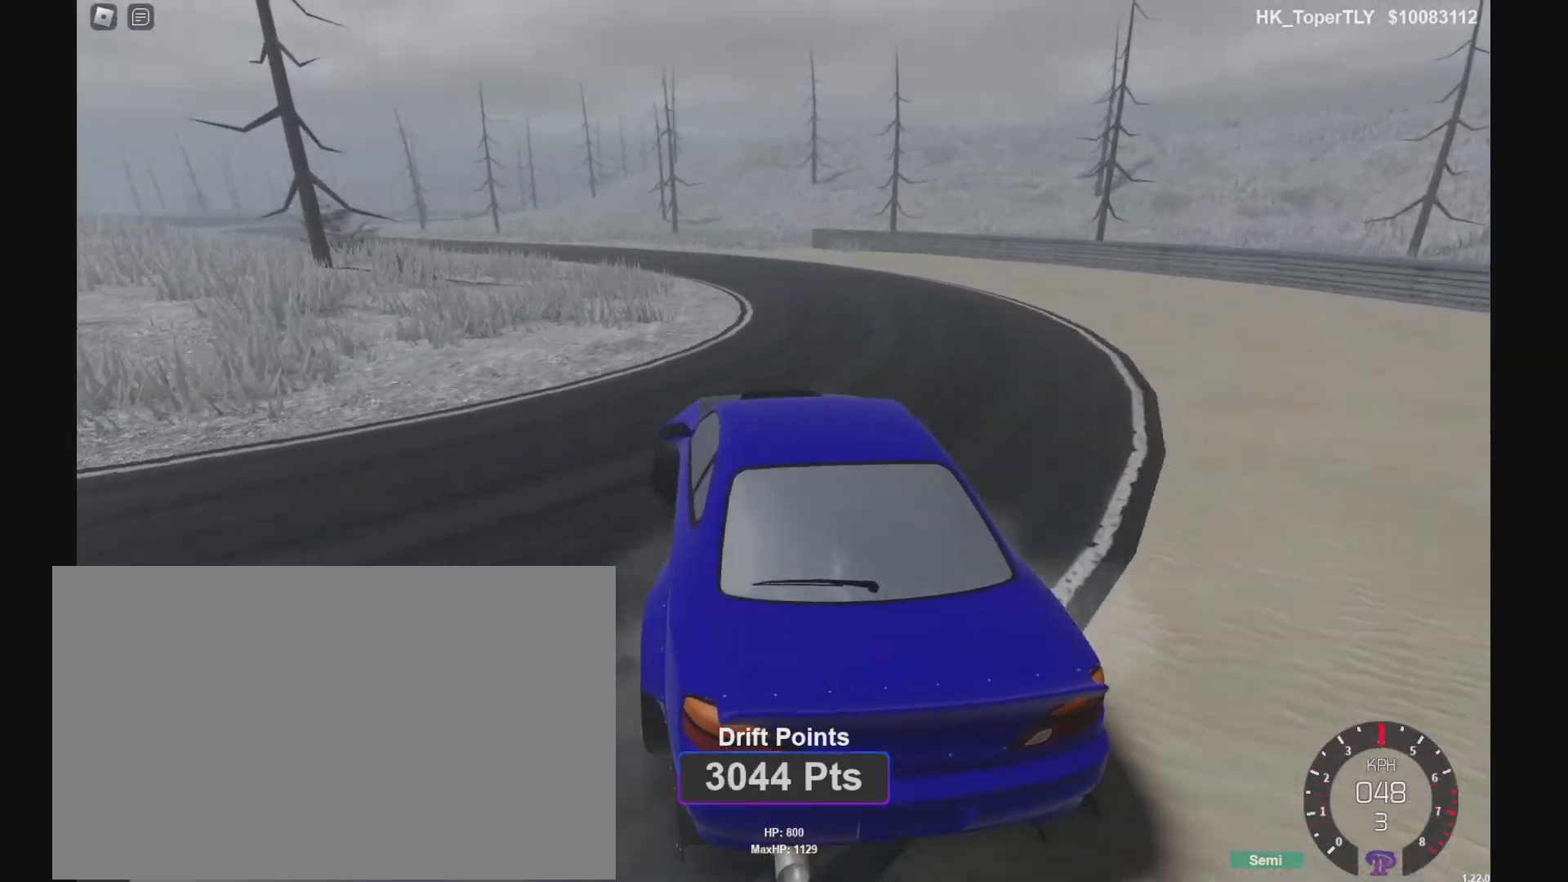
{"keys": ["w"], "events": [[33, "w", "down"], [233, "d", "down"], [433, "d", "up"]]}